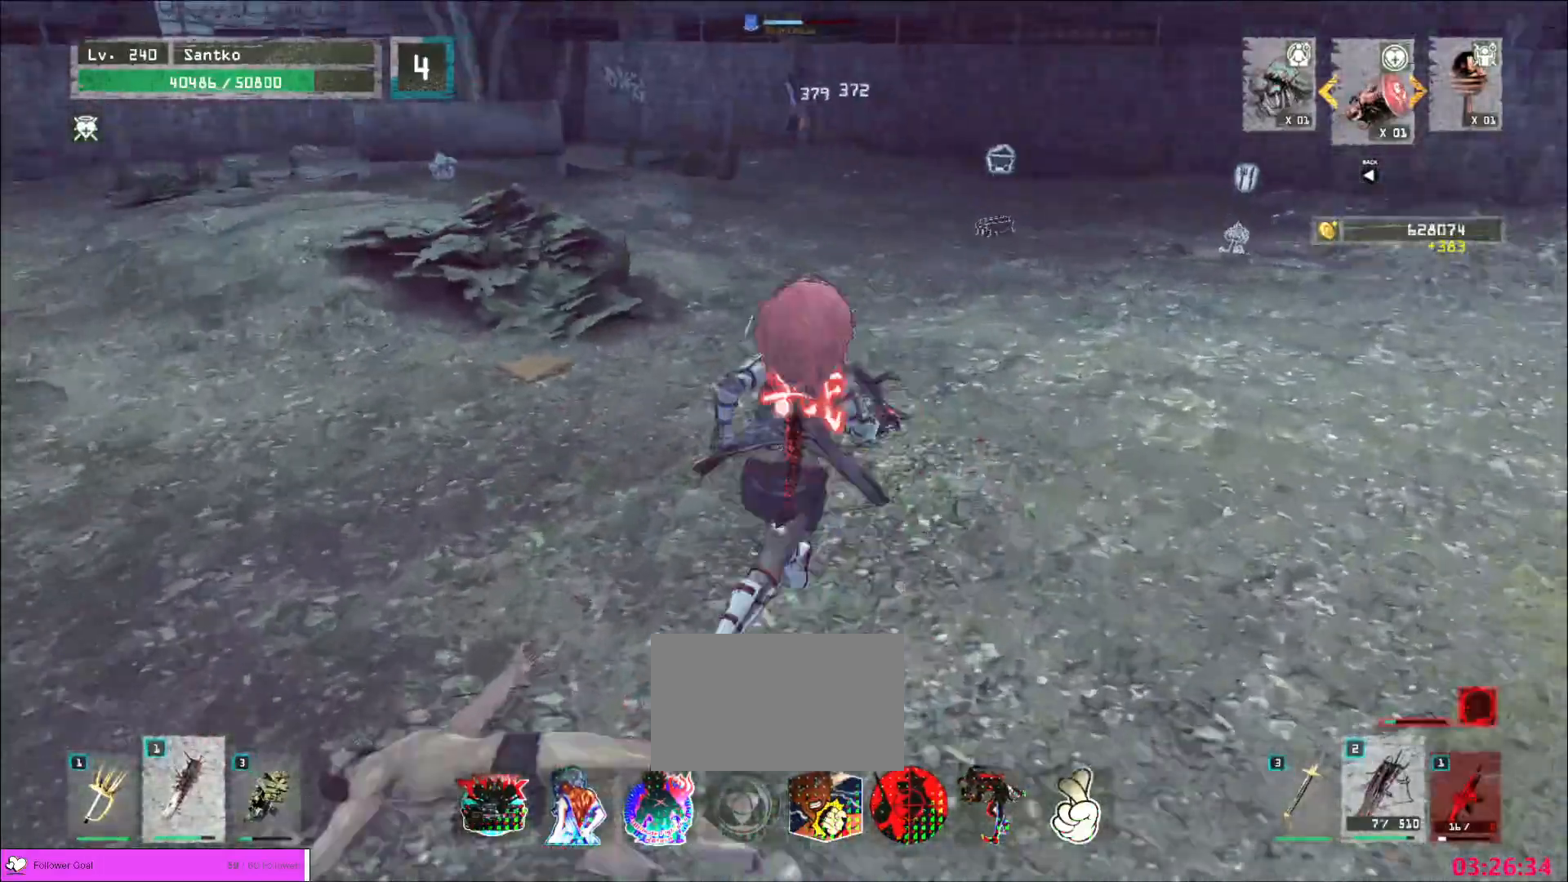
Gameplay with keyboard and mouse; each line is a JSON object with the keys and mouse buttons held at the frame after it. "events" lists presses ("down") and releases ("up") of "1", "2", "3", "4", "5", "a", "alt", "b", "c", "ctrl", "d", "e", "f", "g", "q", "r", "s", "shift", "space", "t", "tab", "v", "w", "x", "z", "mouse_left", "mouse_wheel", "mouse_right", "mouse_mb4" and "mouse_mb5" between this image and that frame as [ms after this image, input, new state], when the widget could be followed in between. "mouse_left", "mouse_wheel", "mouse_right", "mouse_mb4", "mouse_mb5" = the "left", "wheel", "right", "mb4", "mb5" buttons of the "mouse" list. No other keys are recorded. "wheel" means that the mouse wheel is clicked or scrolled. Not read: mouse_move.
{"keys": ["w"], "mouse": [], "events": []}
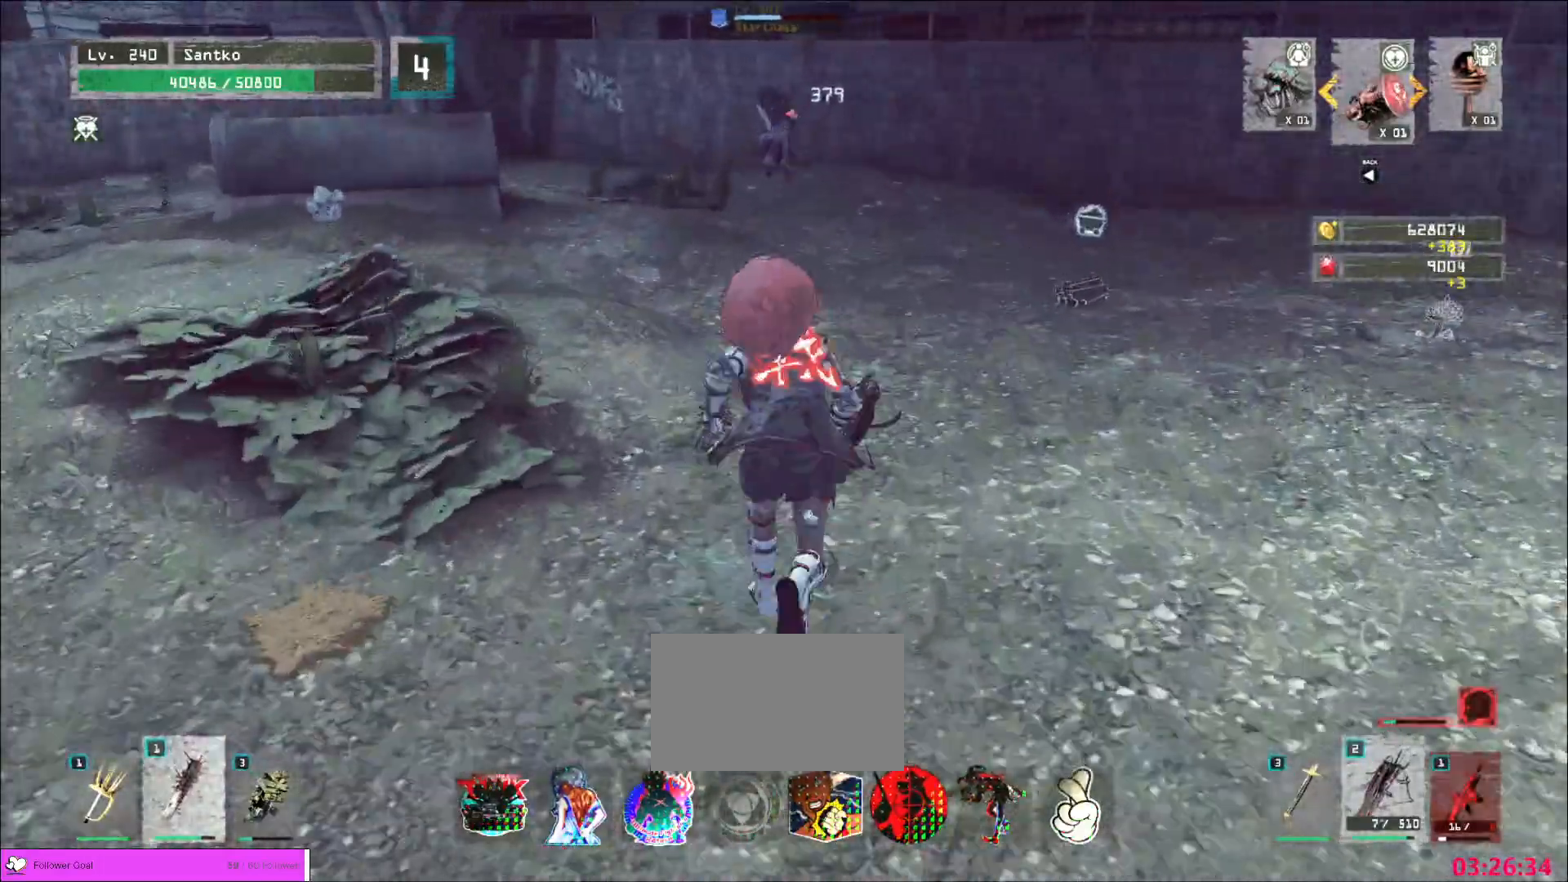
{"keys": ["w"], "mouse": [], "events": [[360, "q", "down"], [400, "mouse_right", "down"], [400, "q", "up"], [480, "mouse_right", "up"]]}
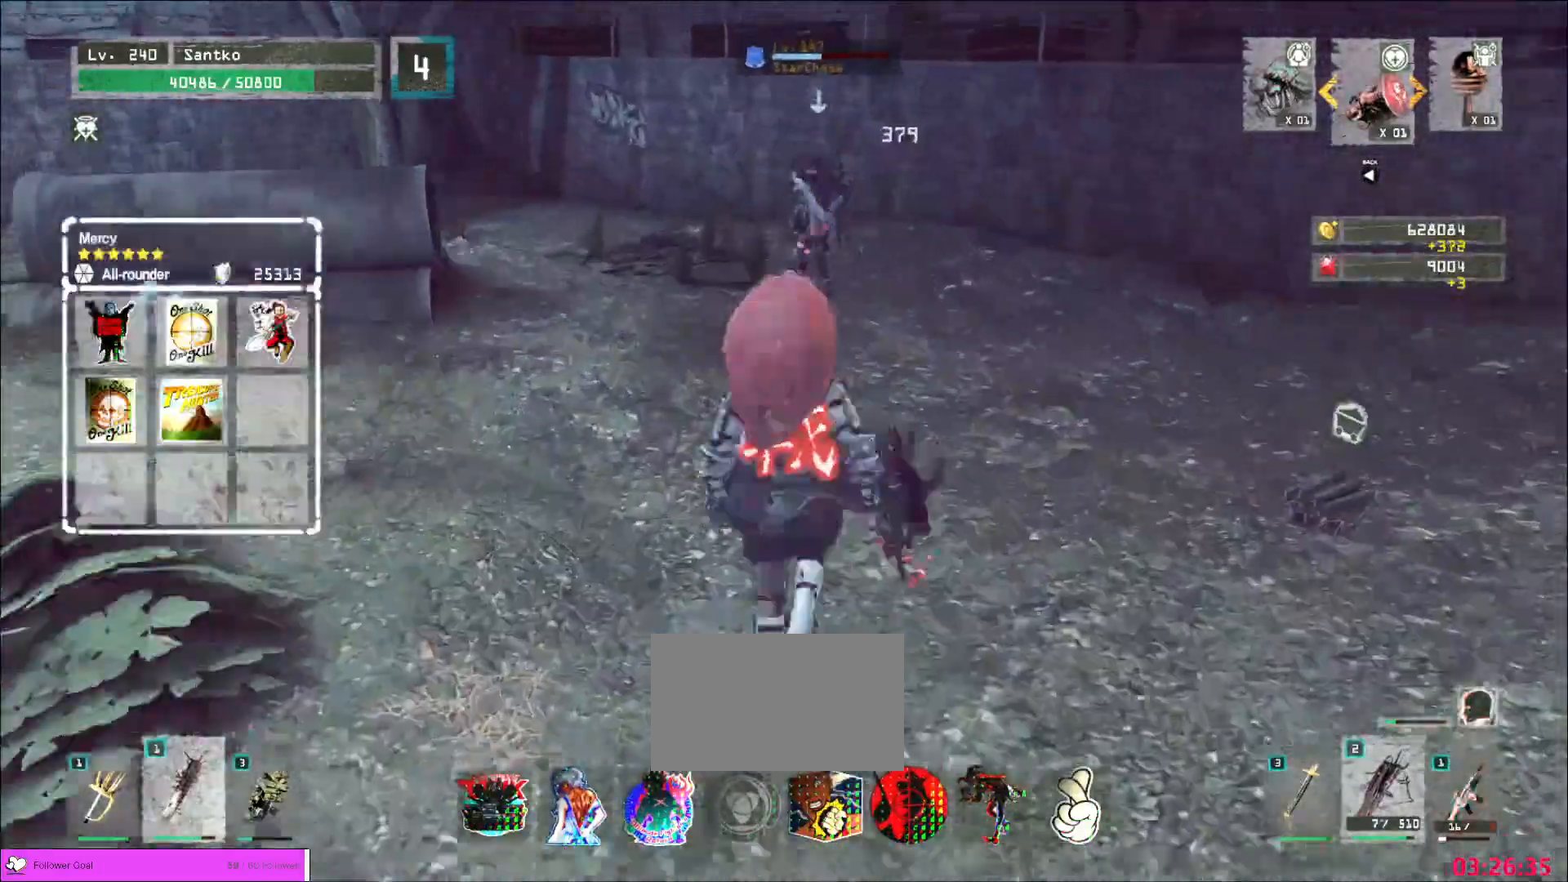
{"keys": ["d", "w"], "mouse": [], "events": [[320, "d", "down"]]}
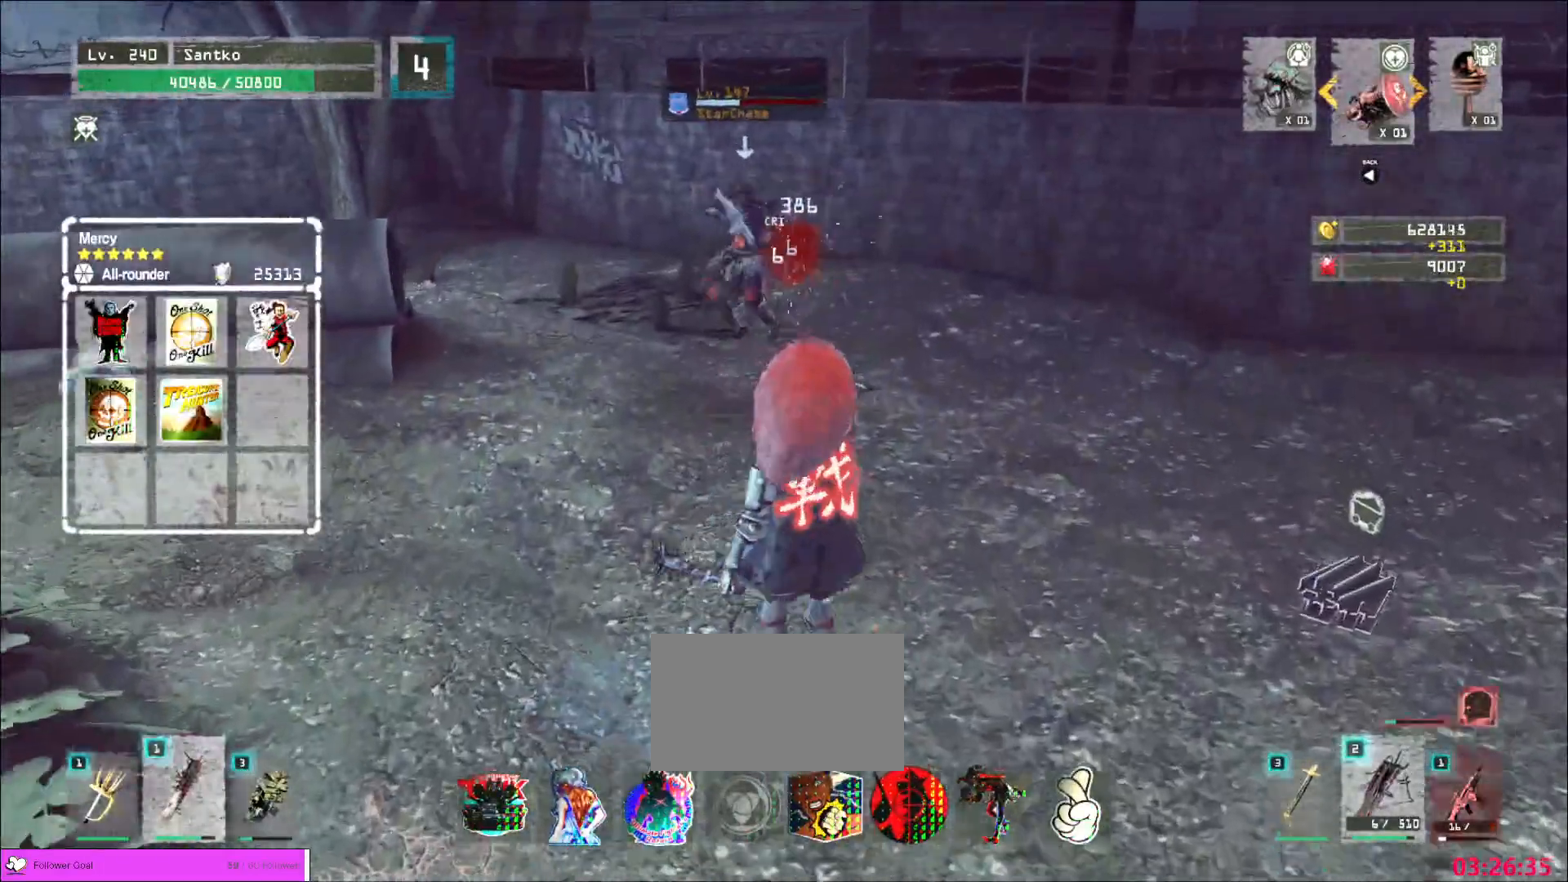
{"keys": ["d", "w"], "mouse": [], "events": [[360, "q", "down"], [400, "q", "up"]]}
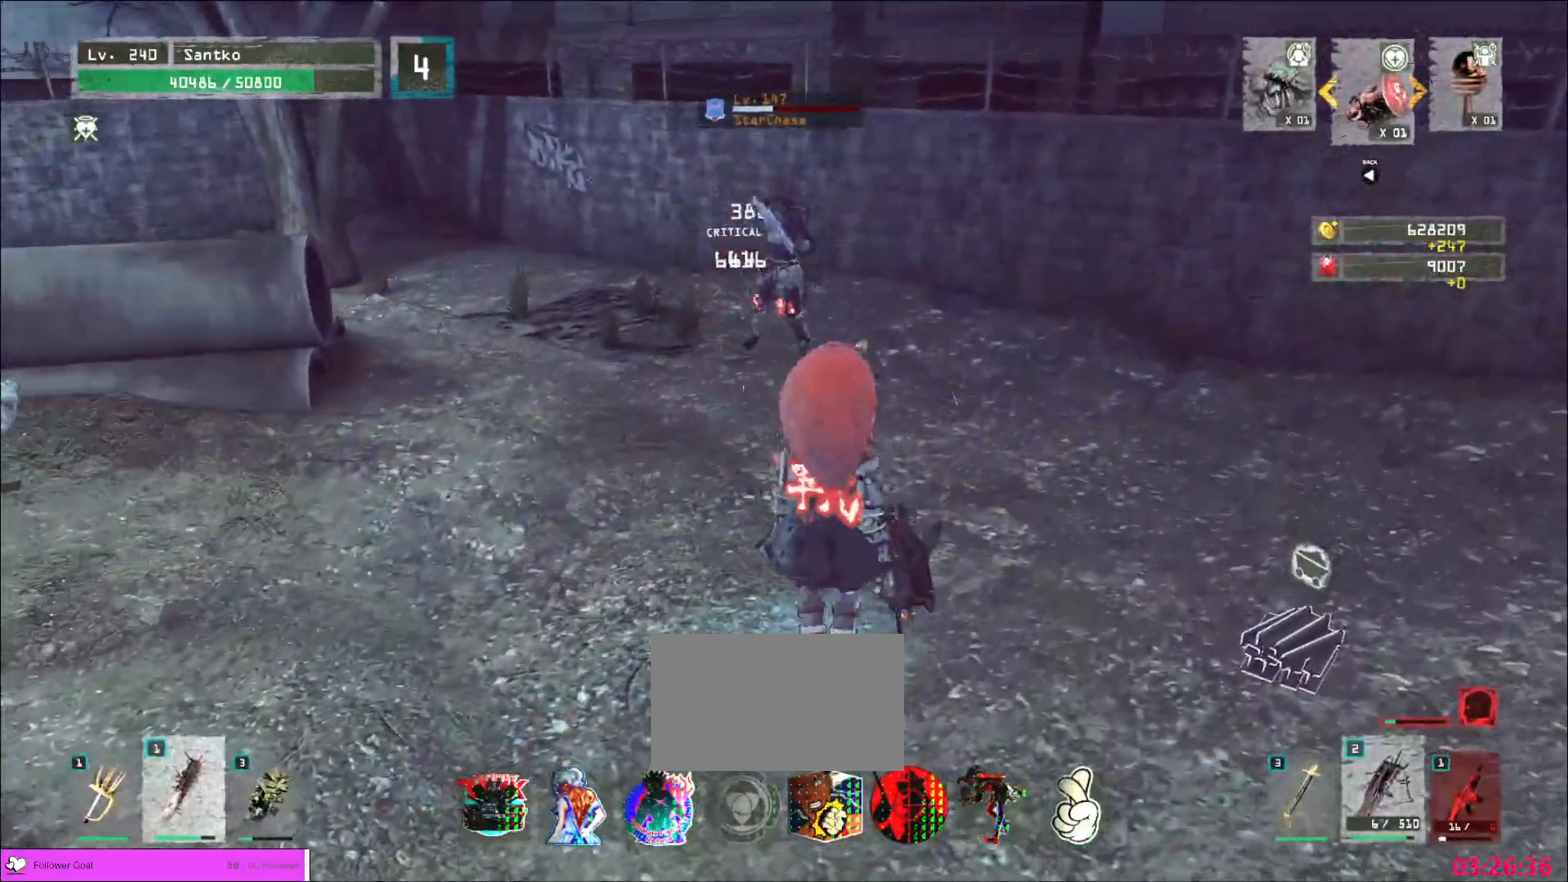
{"keys": ["w"], "mouse": [], "events": [[120, "d", "up"], [120, "q", "down"], [200, "mouse_right", "down"], [200, "q", "up"], [240, "mouse_right", "up"]]}
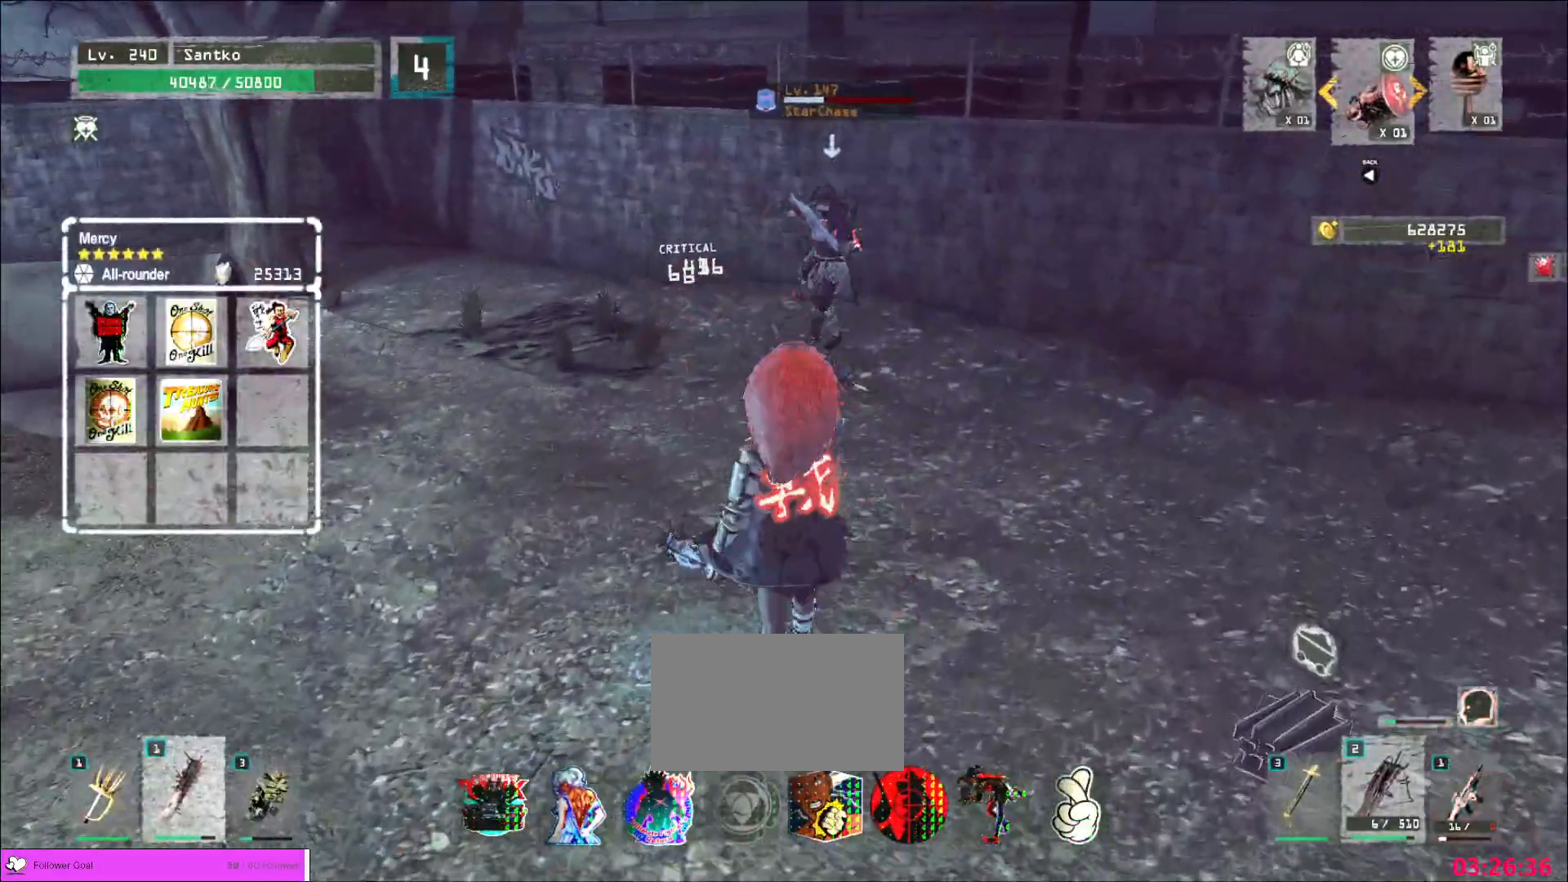
{"keys": ["d", "w"], "mouse": [], "events": [[320, "d", "down"]]}
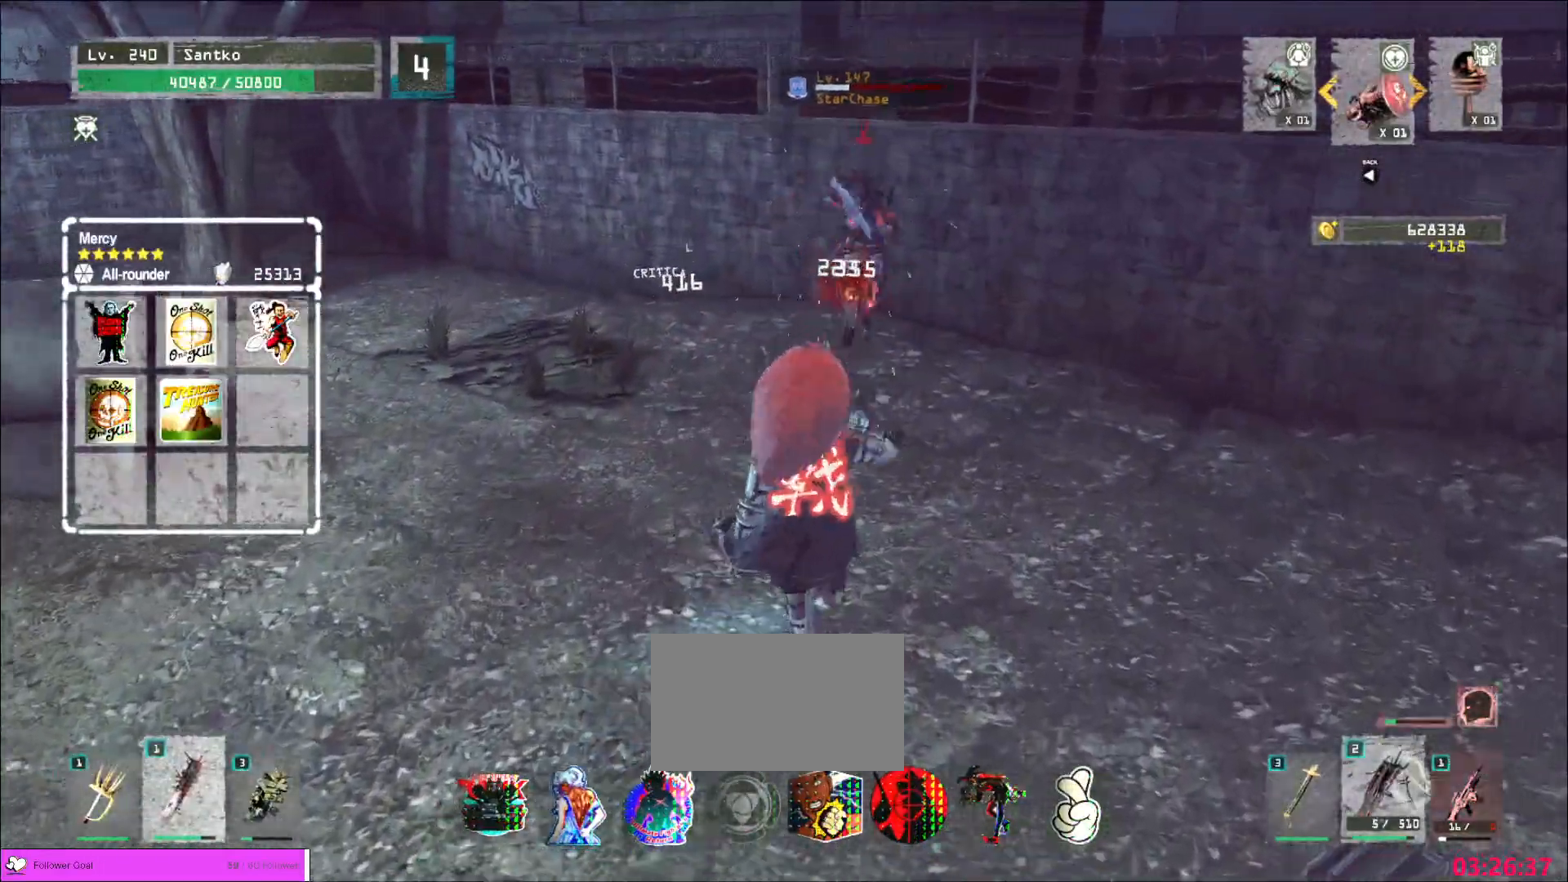
{"keys": ["w"], "mouse": [], "events": [[200, "d", "up"]]}
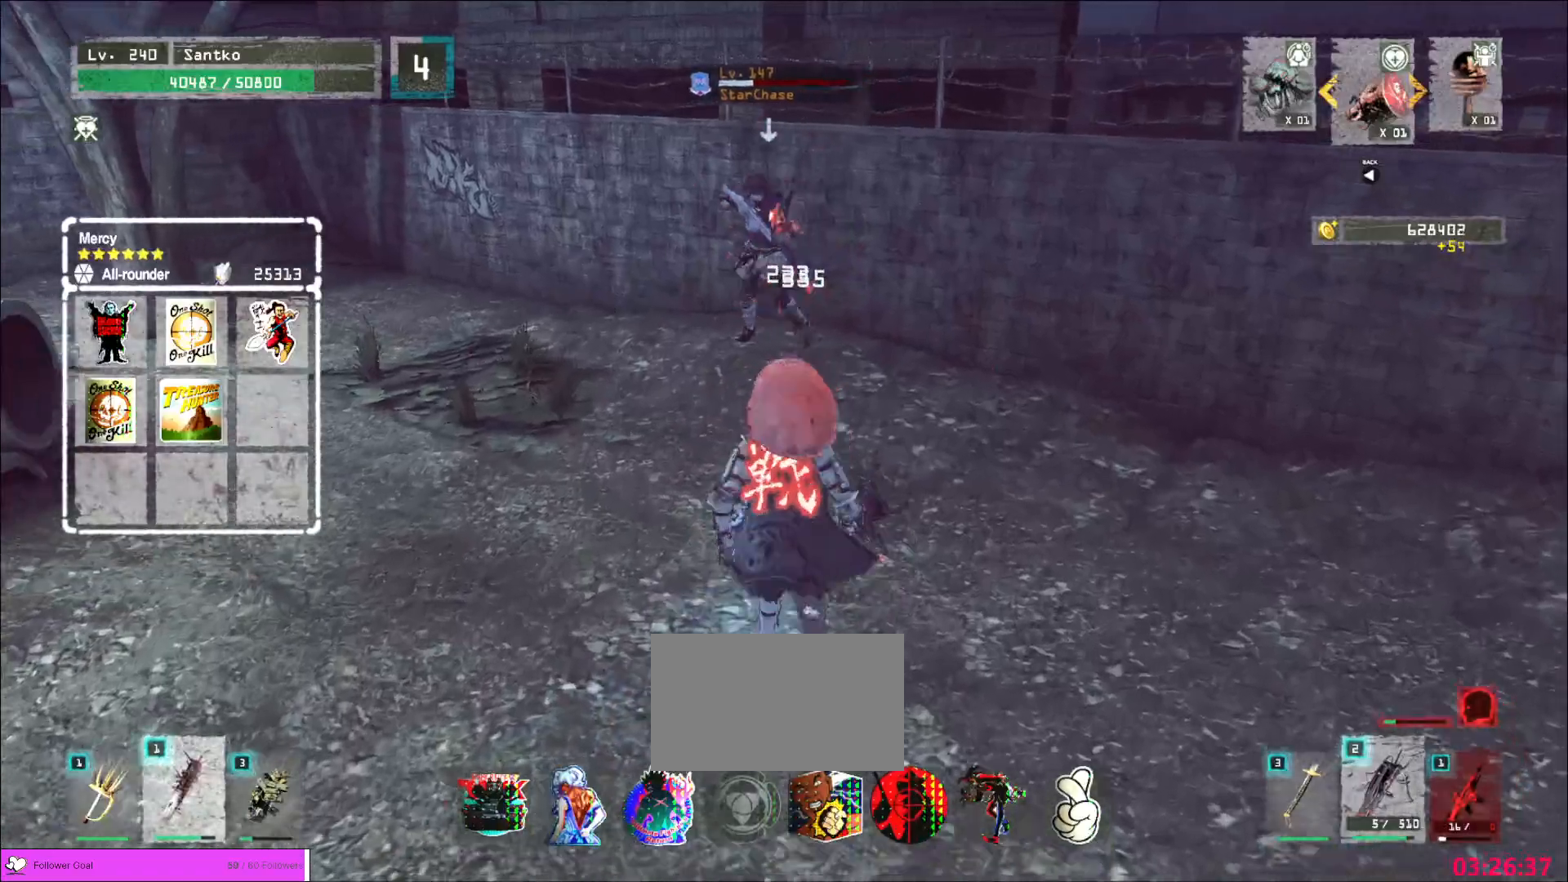
{"keys": ["w"], "mouse": [], "events": [[80, "a", "down"], [80, "w", "up"], [160, "s", "down"], [240, "a", "up"], [280, "d", "down"], [280, "s", "up"], [440, "w", "down"], [520, "d", "up"]]}
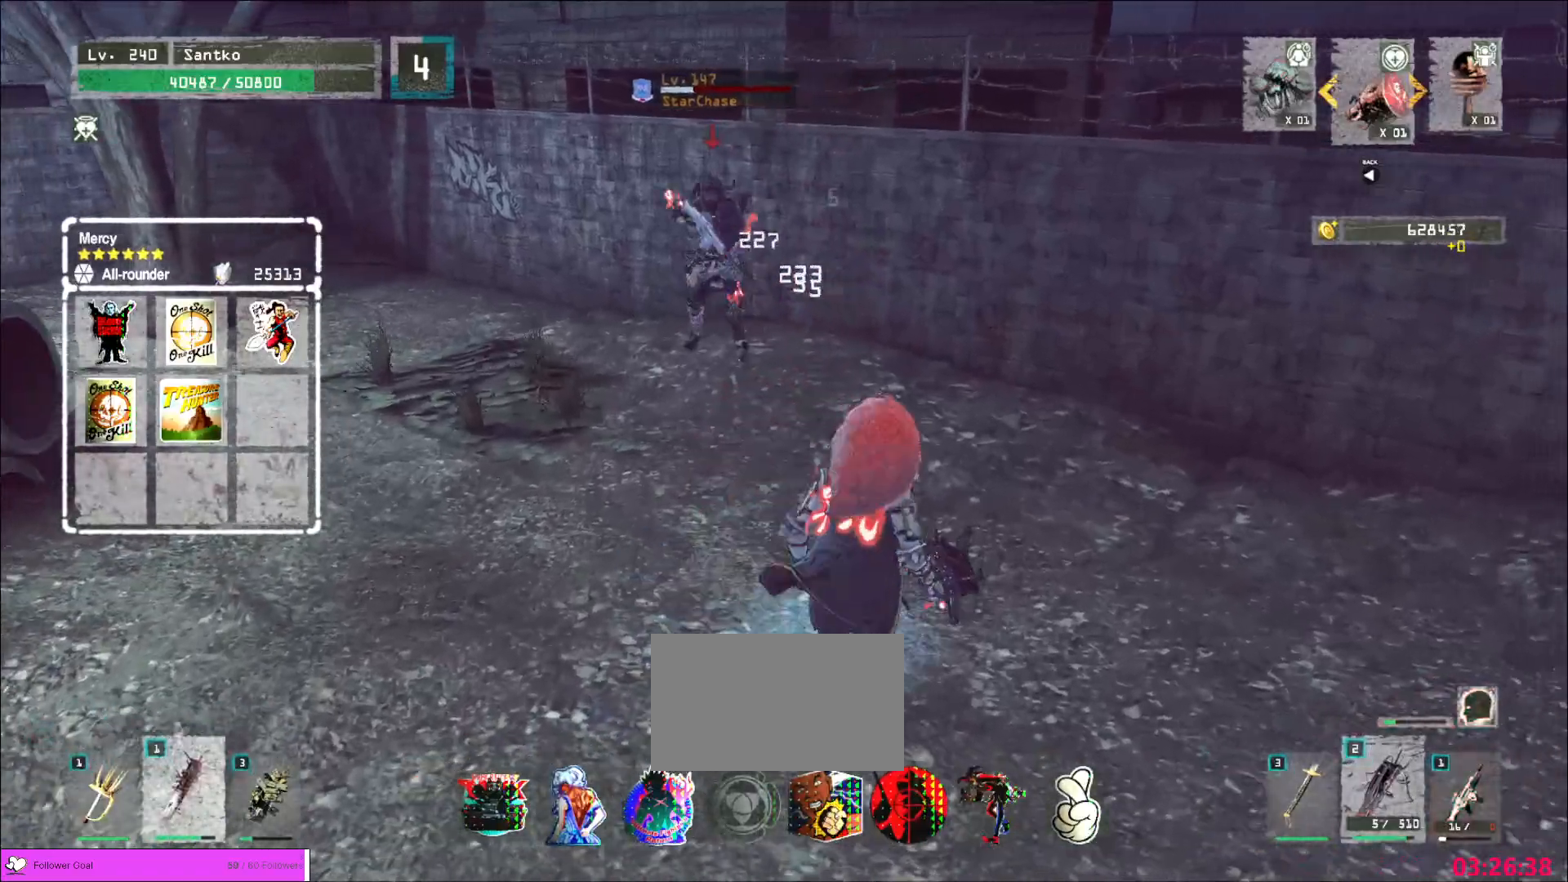
{"keys": ["d", "s"], "mouse": [], "events": [[40, "q", "down"], [160, "w", "up"], [280, "q", "up"], [280, "s", "down"], [400, "a", "down"], [480, "a", "up"], [480, "d", "down"]]}
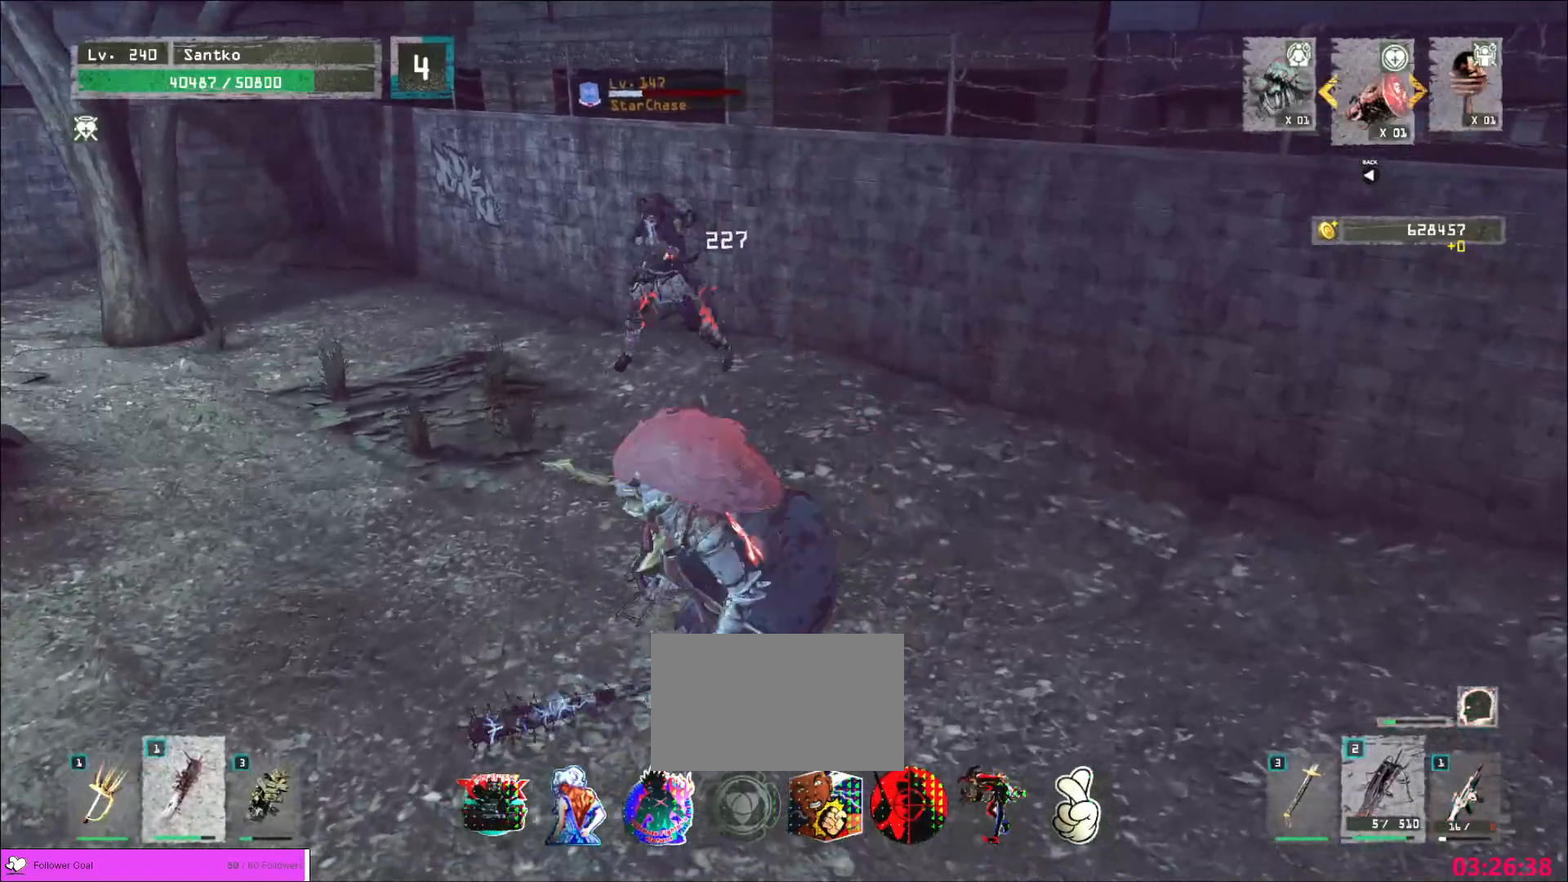
{"keys": ["w"], "mouse": [], "events": [[40, "s", "up"], [120, "w", "down"], [160, "d", "up"], [160, "q", "down"], [200, "mouse_right", "down"], [240, "mouse_right", "up"], [280, "q", "up"]]}
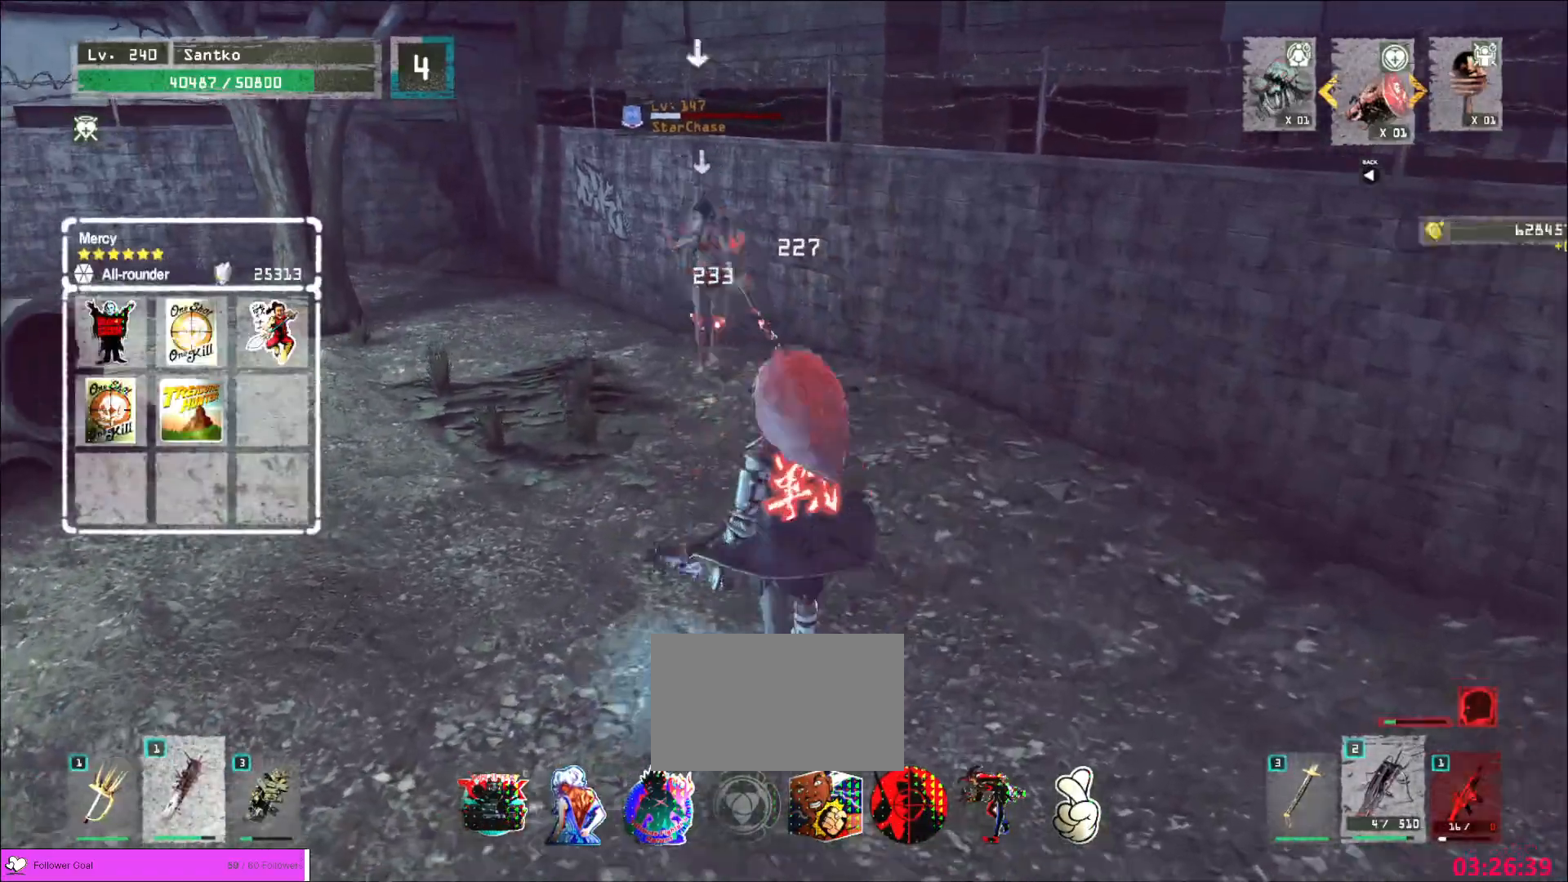
{"keys": ["w"], "mouse": [], "events": []}
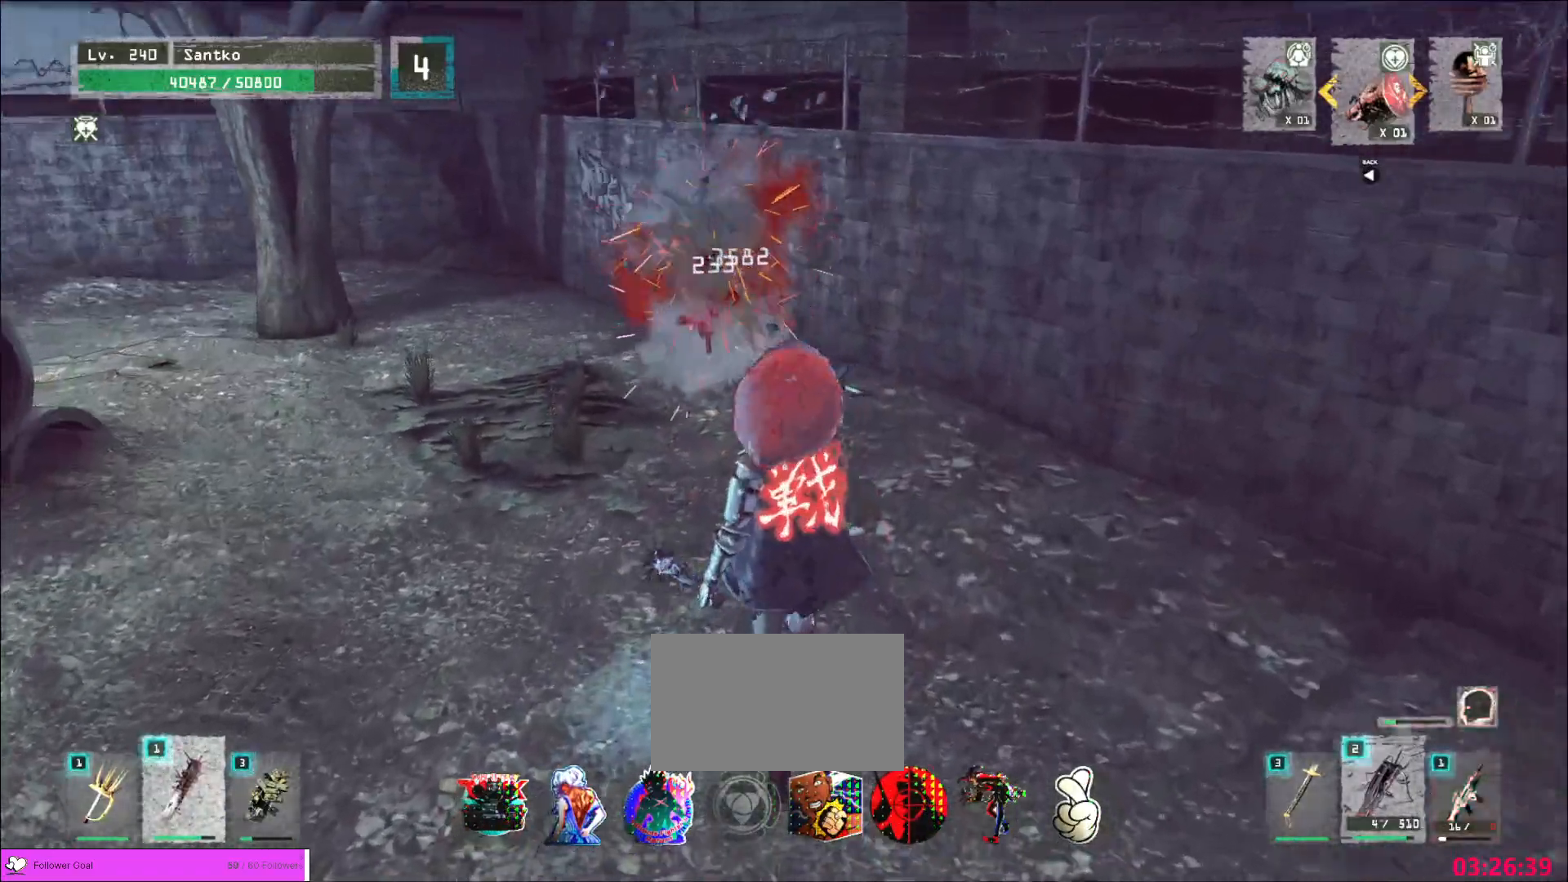
{"keys": ["w"], "mouse": [], "events": []}
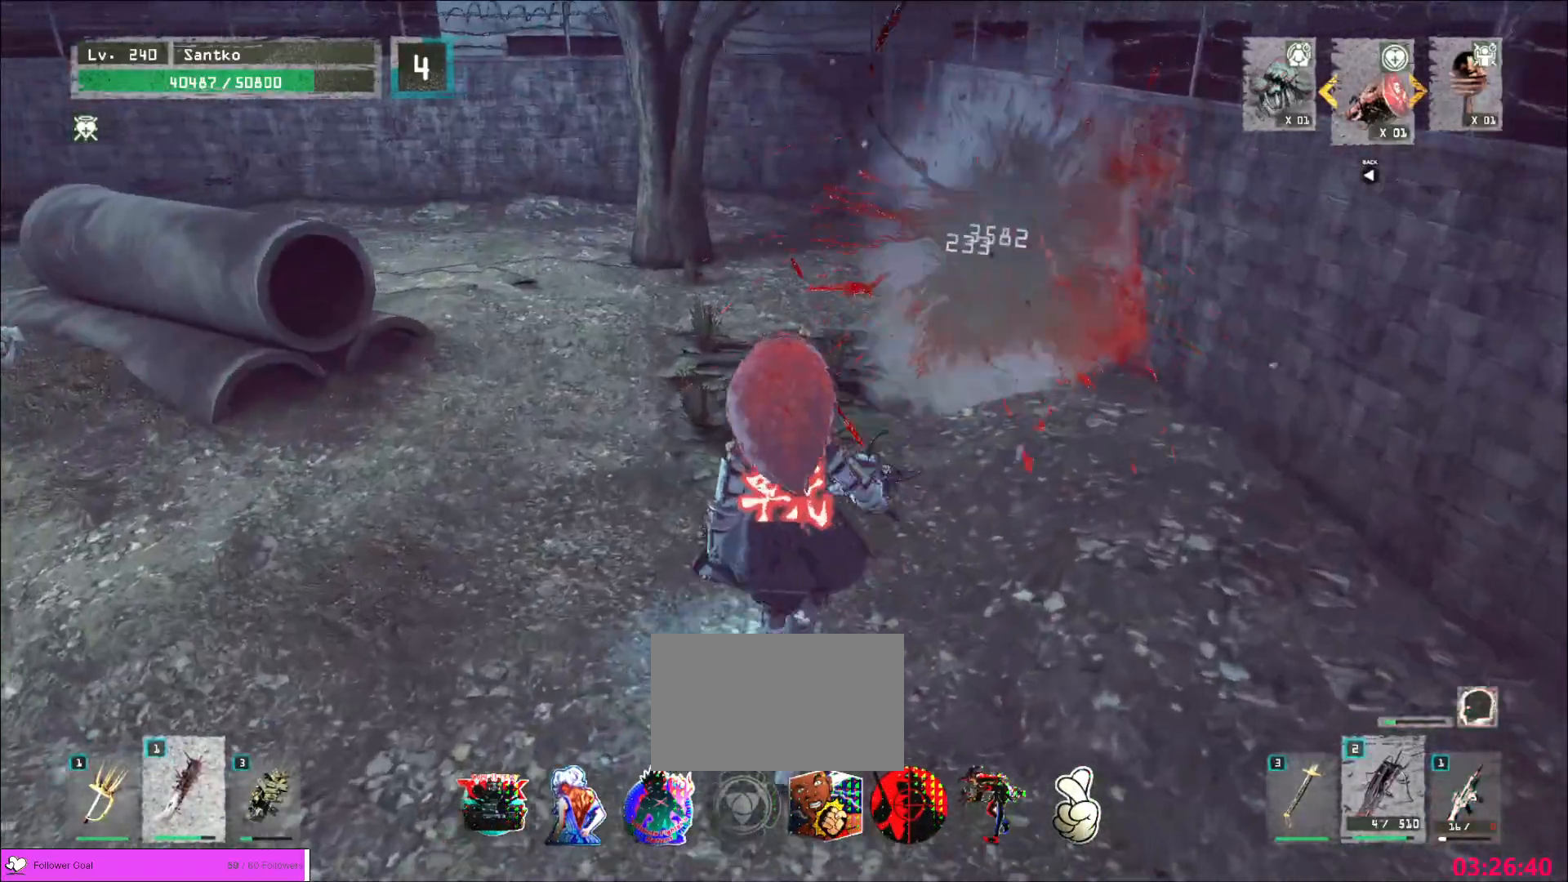
{"keys": ["w"], "mouse": [], "events": []}
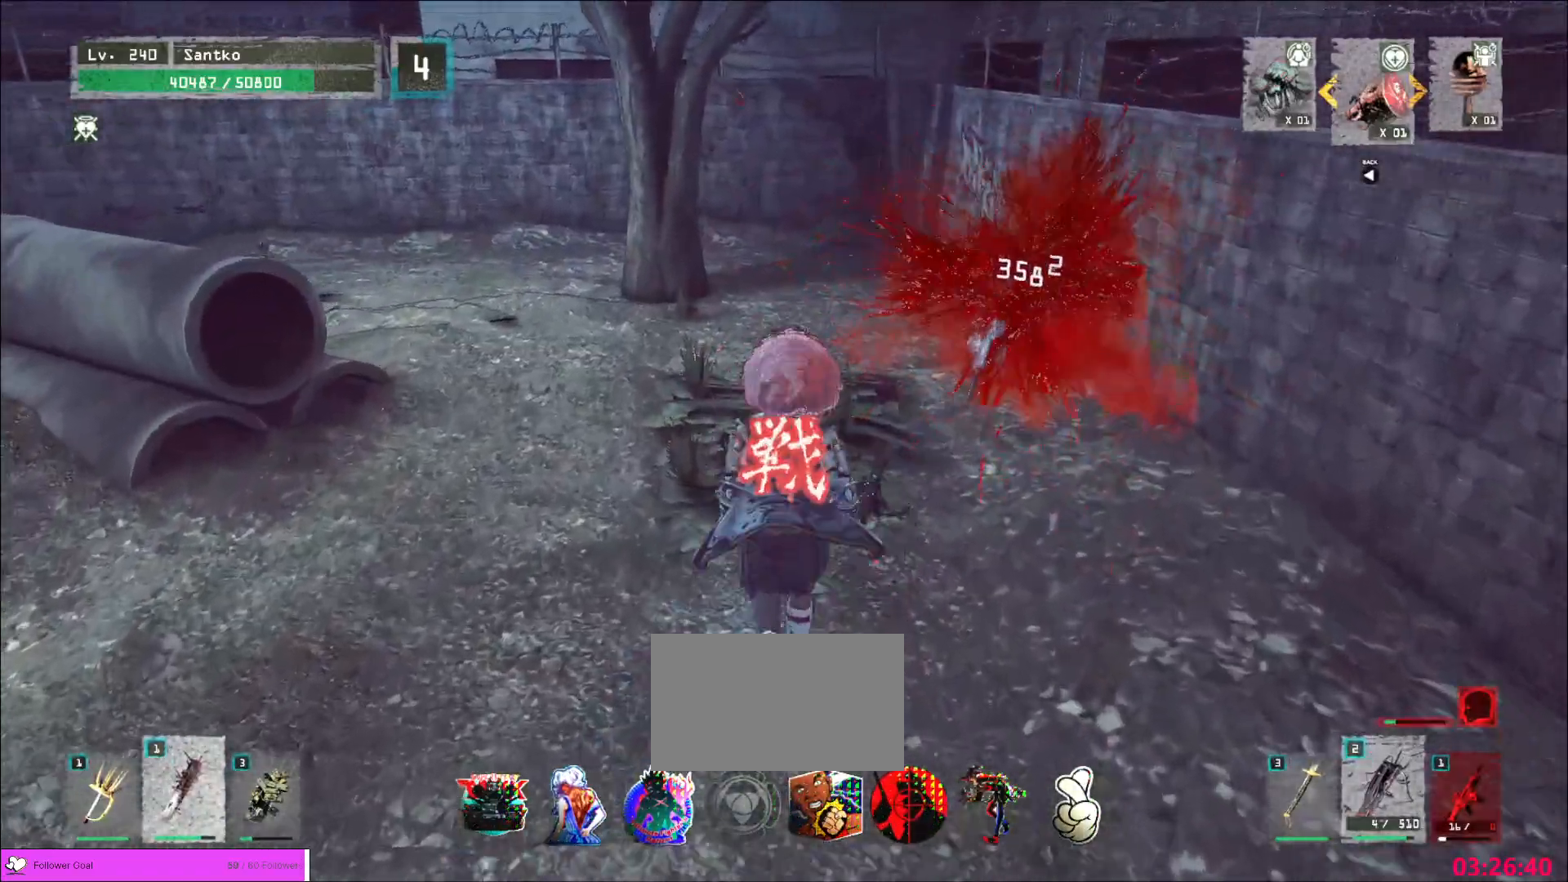
{"keys": ["ctrl", "w"], "mouse": [], "events": [[120, "ctrl", "down"], [280, "ctrl", "up"], [440, "ctrl", "down"]]}
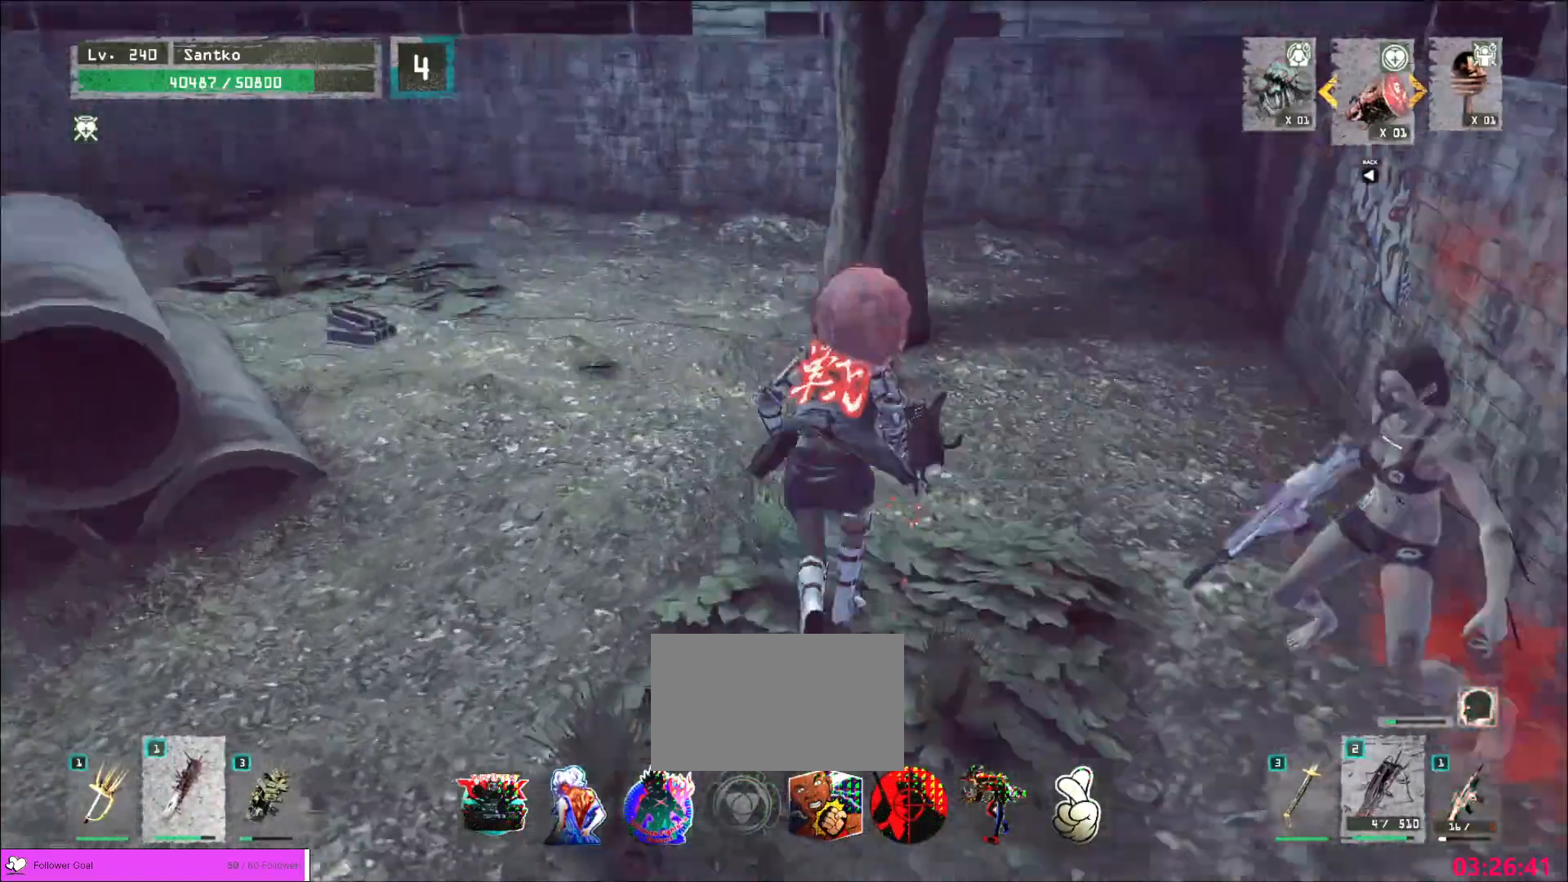
{"keys": ["w"], "mouse": [], "events": [[40, "ctrl", "up"]]}
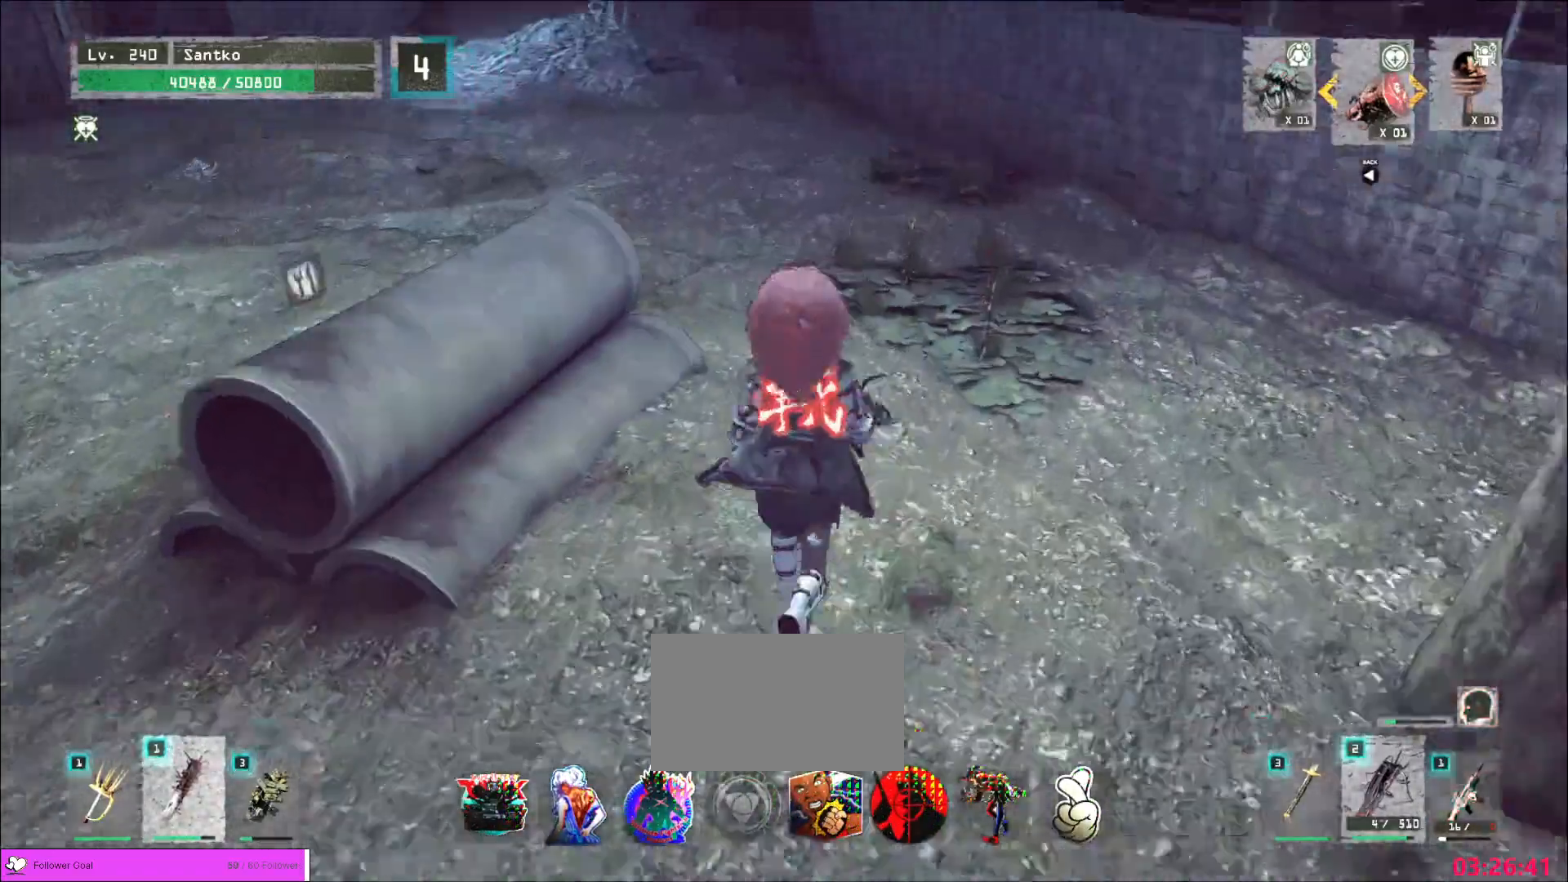
{"keys": [], "mouse": [], "events": [[240, "w", "up"]]}
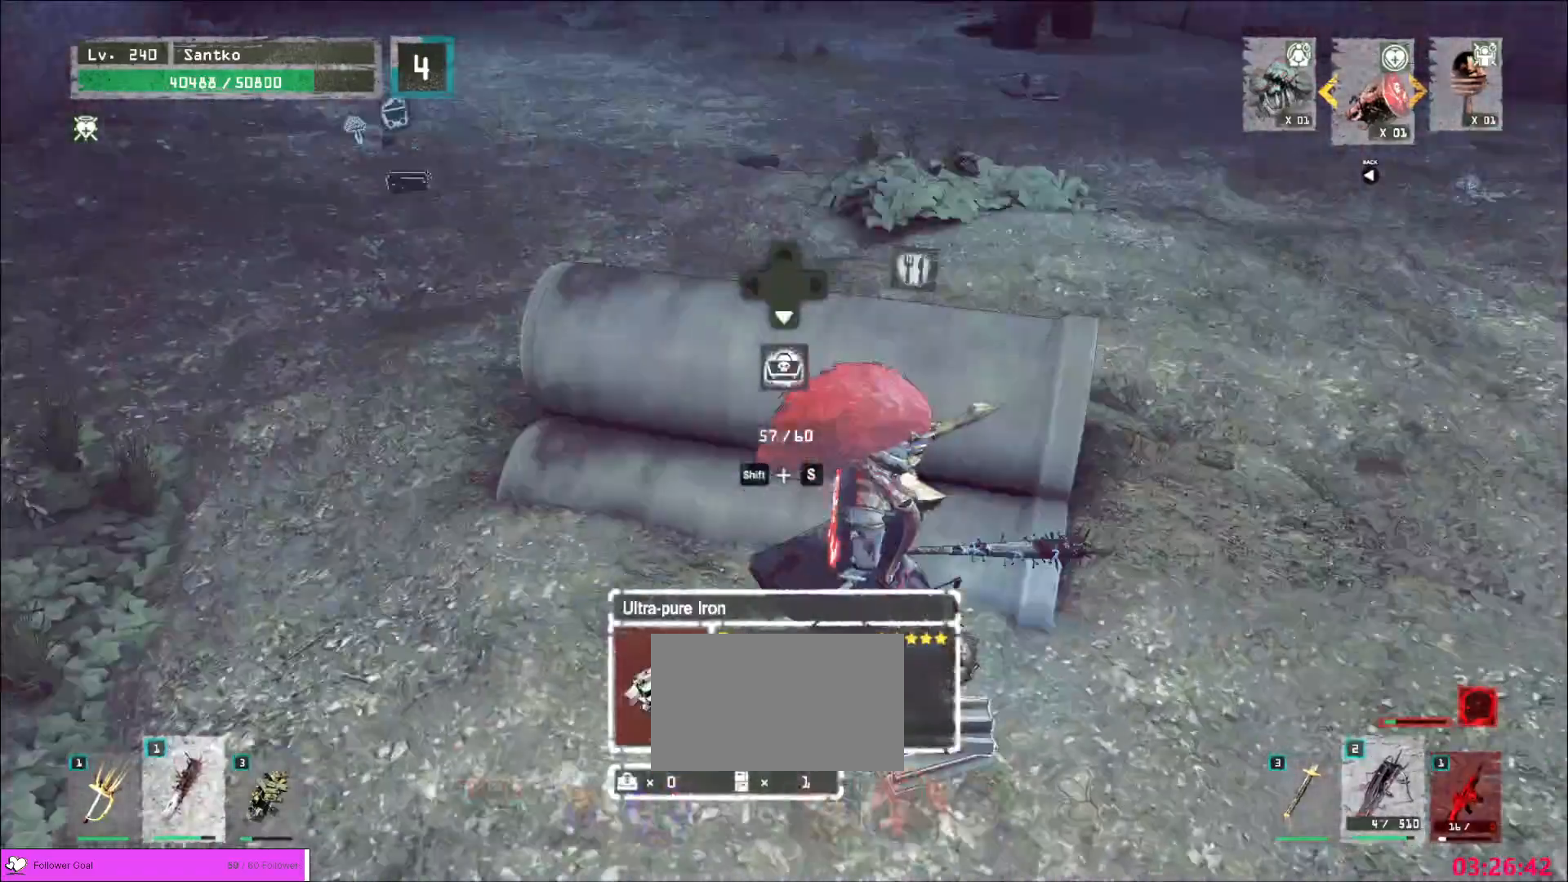
{"keys": ["s", "shift"], "mouse": [], "events": [[280, "shift", "down"], [400, "s", "down"]]}
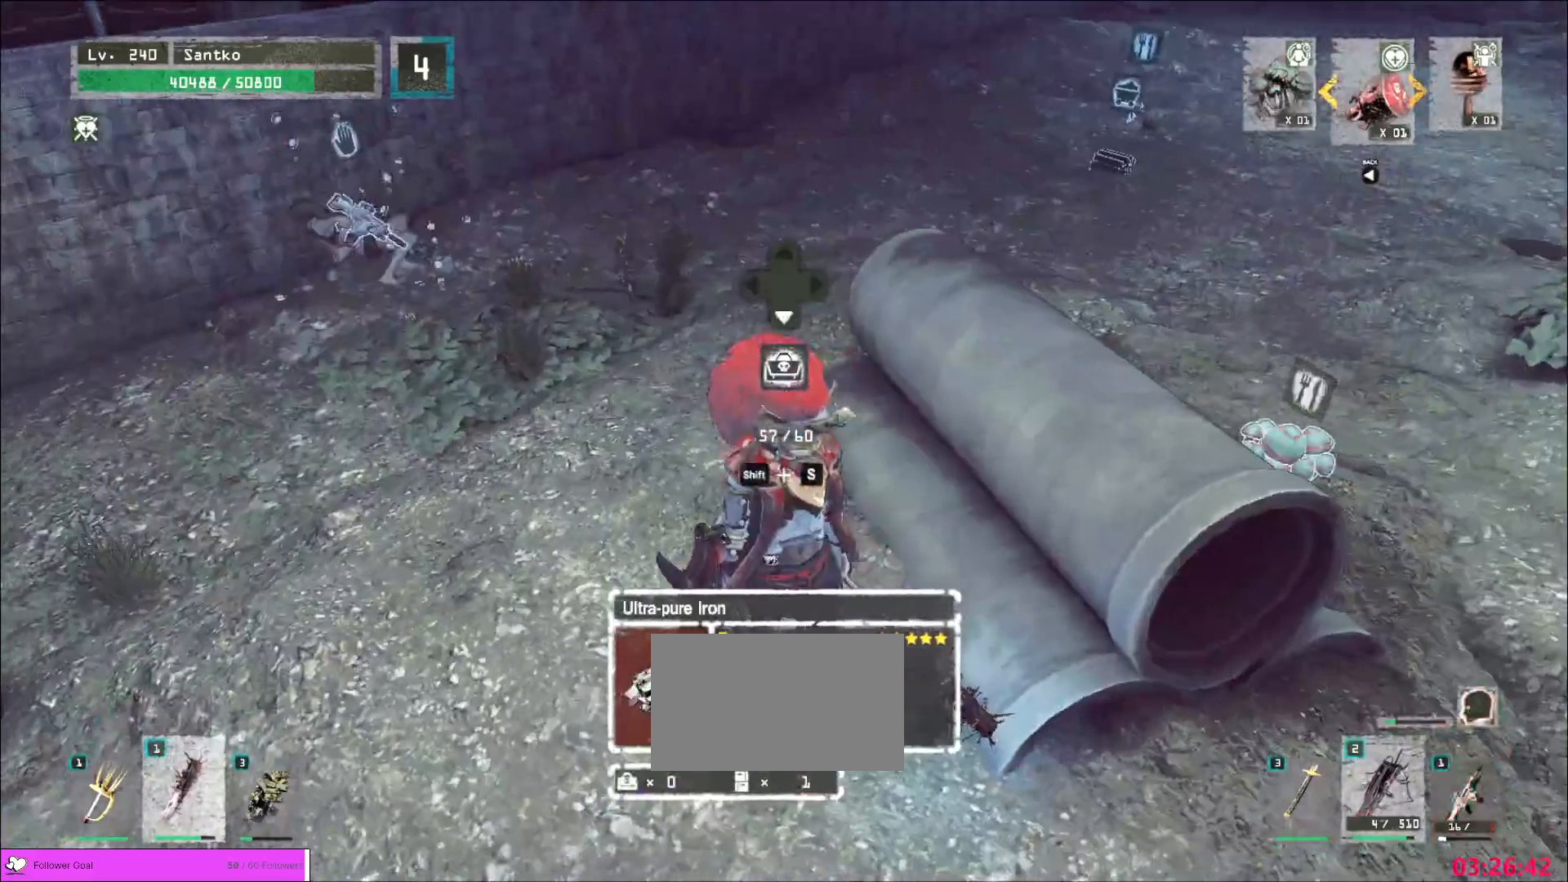
{"keys": ["w"], "mouse": [], "events": [[80, "f", "down"], [120, "f", "up"], [160, "s", "up"], [280, "shift", "up"], [520, "w", "down"]]}
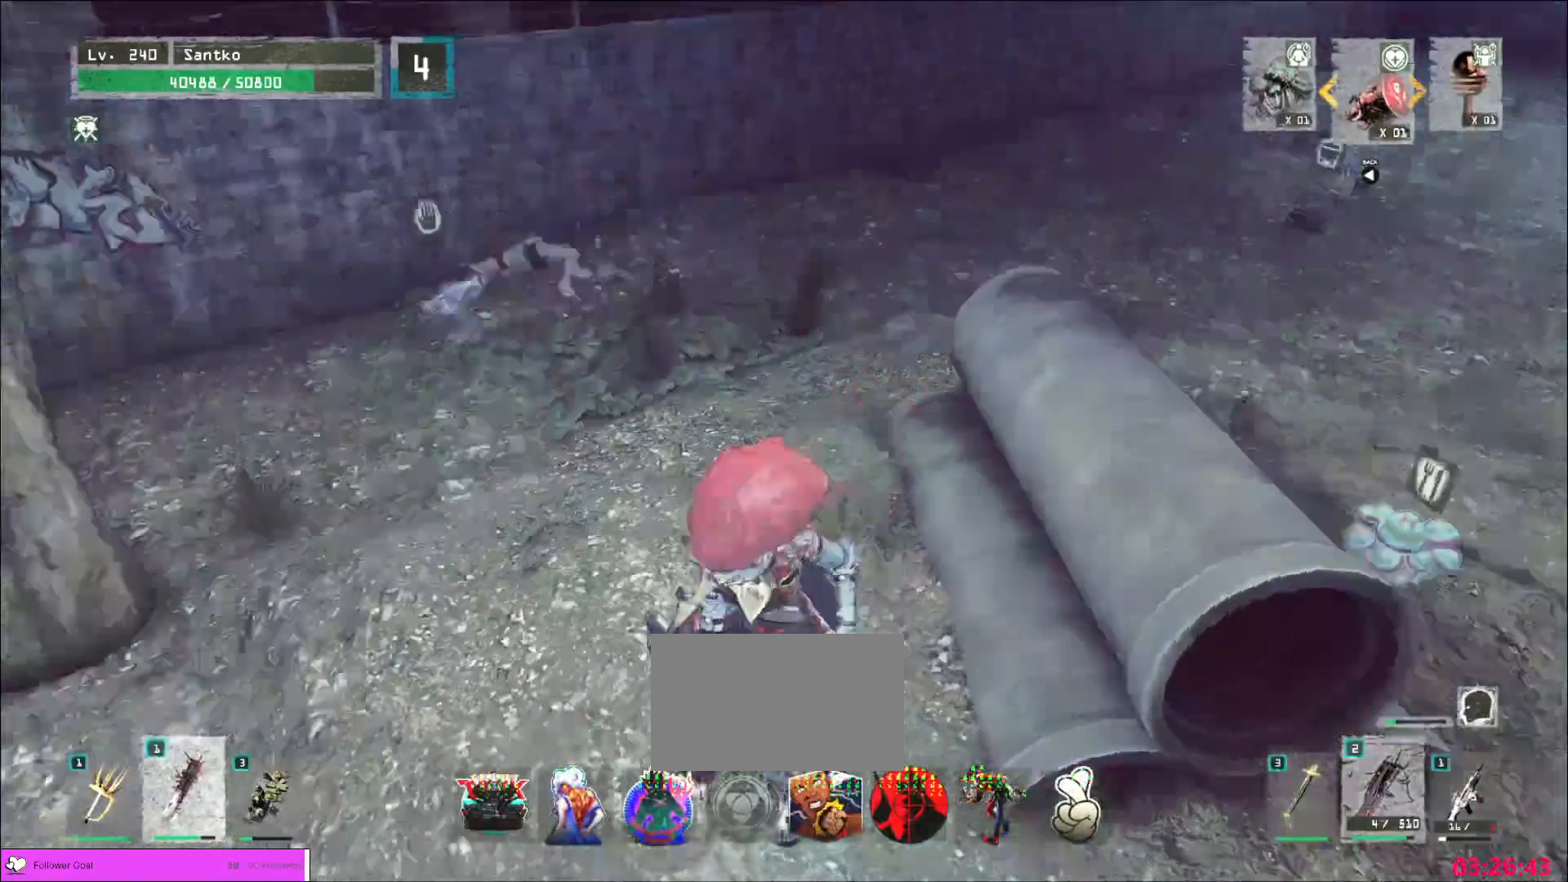
{"keys": ["w"], "mouse": [], "events": [[120, "a", "down"], [320, "a", "up"]]}
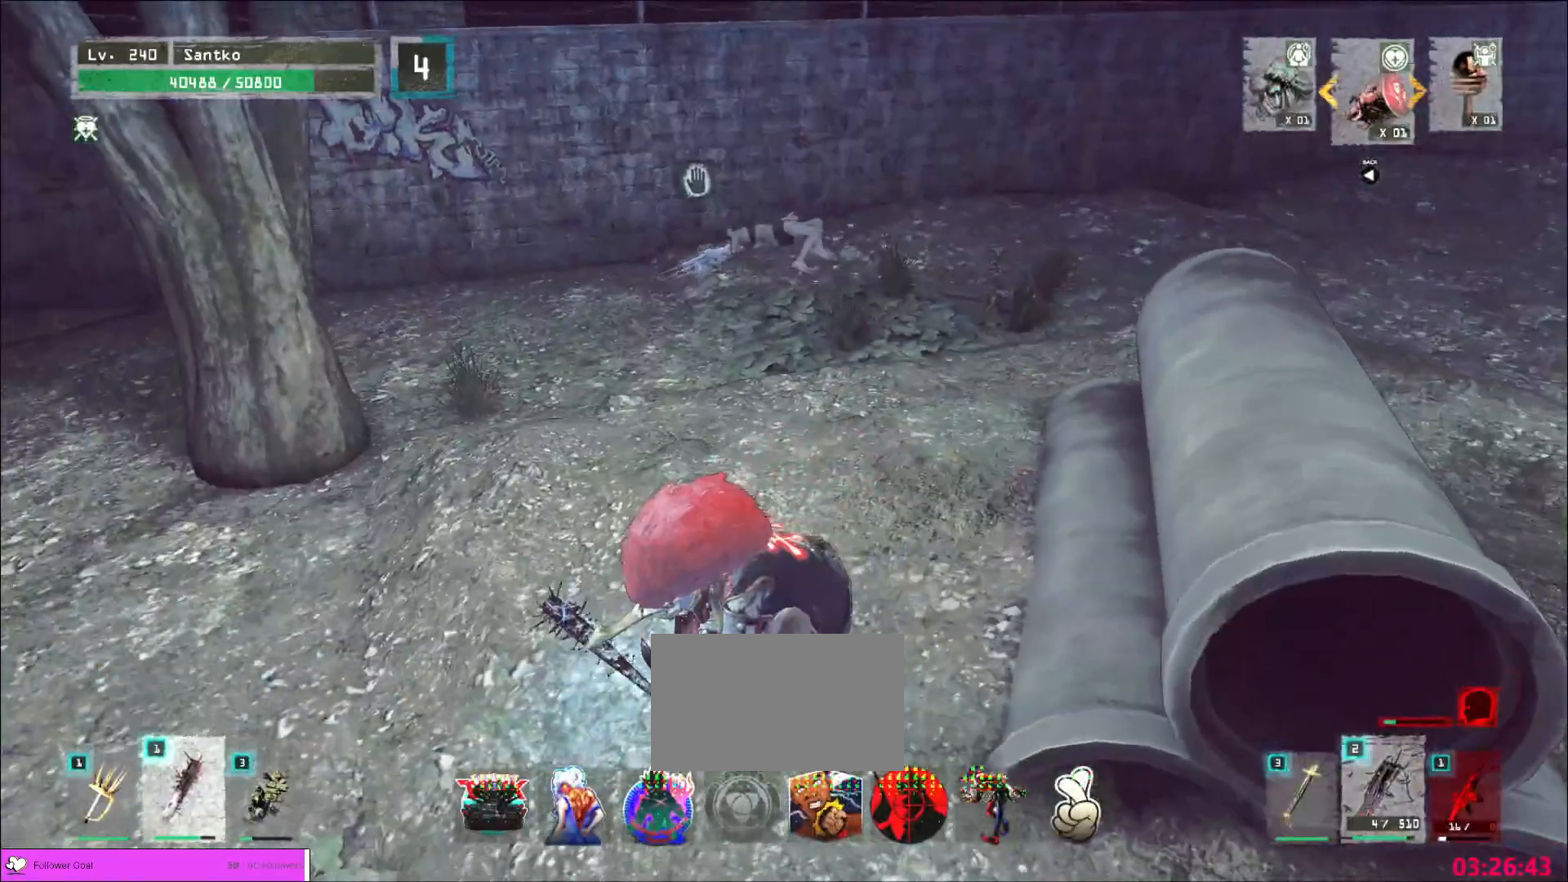
{"keys": ["d", "w"], "mouse": [], "events": [[120, "d", "down"], [240, "a", "down"], [280, "d", "up"], [360, "d", "down"], [400, "a", "up"]]}
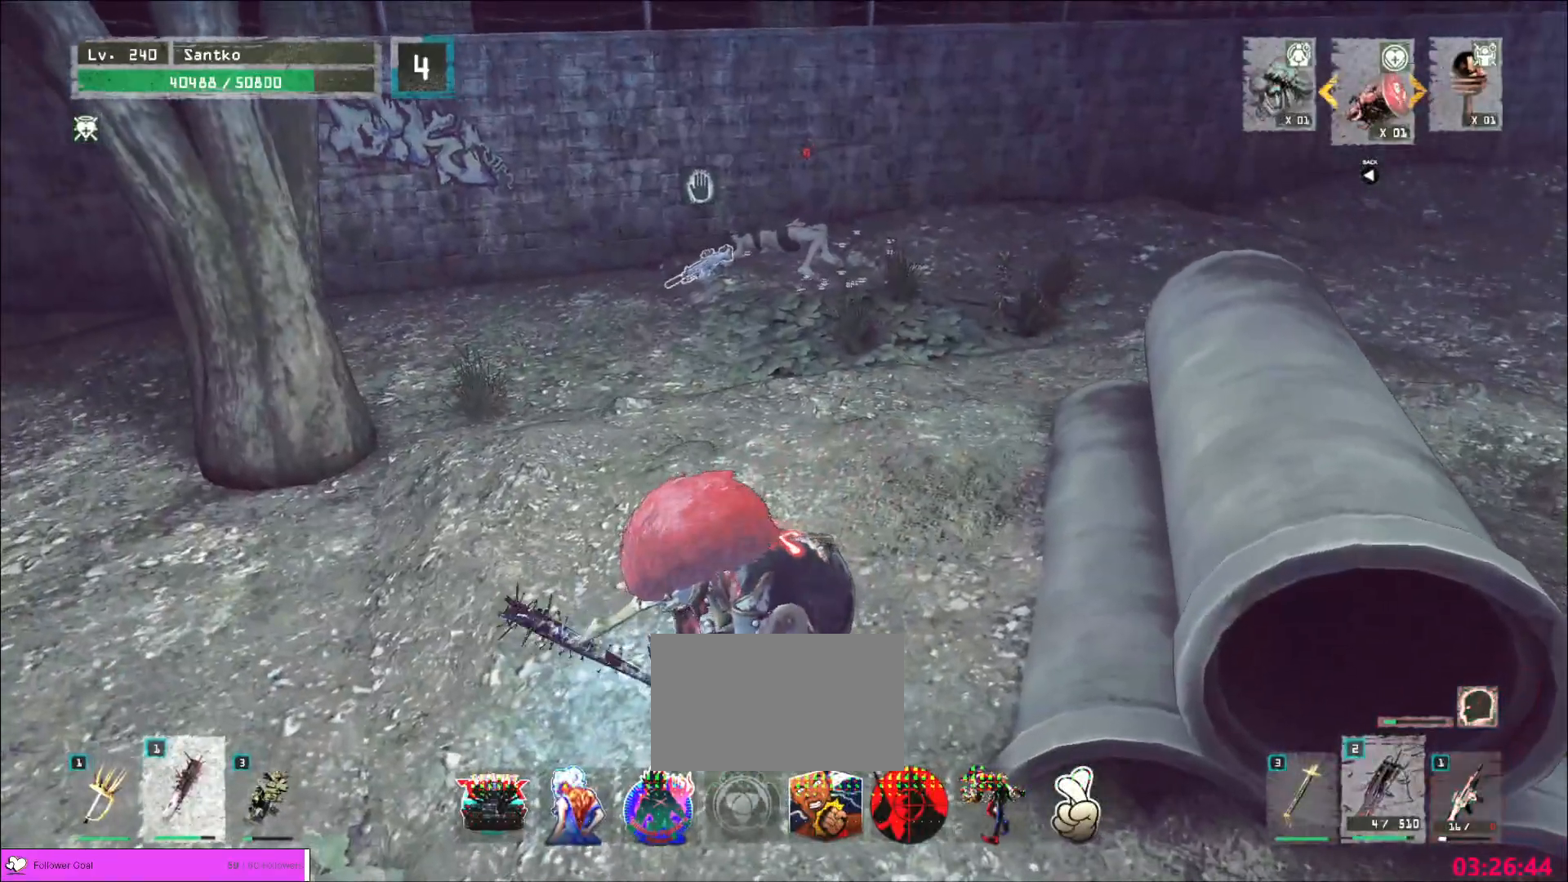
{"keys": ["w"], "mouse": [], "events": [[80, "a", "down"], [120, "d", "up"], [280, "a", "up"]]}
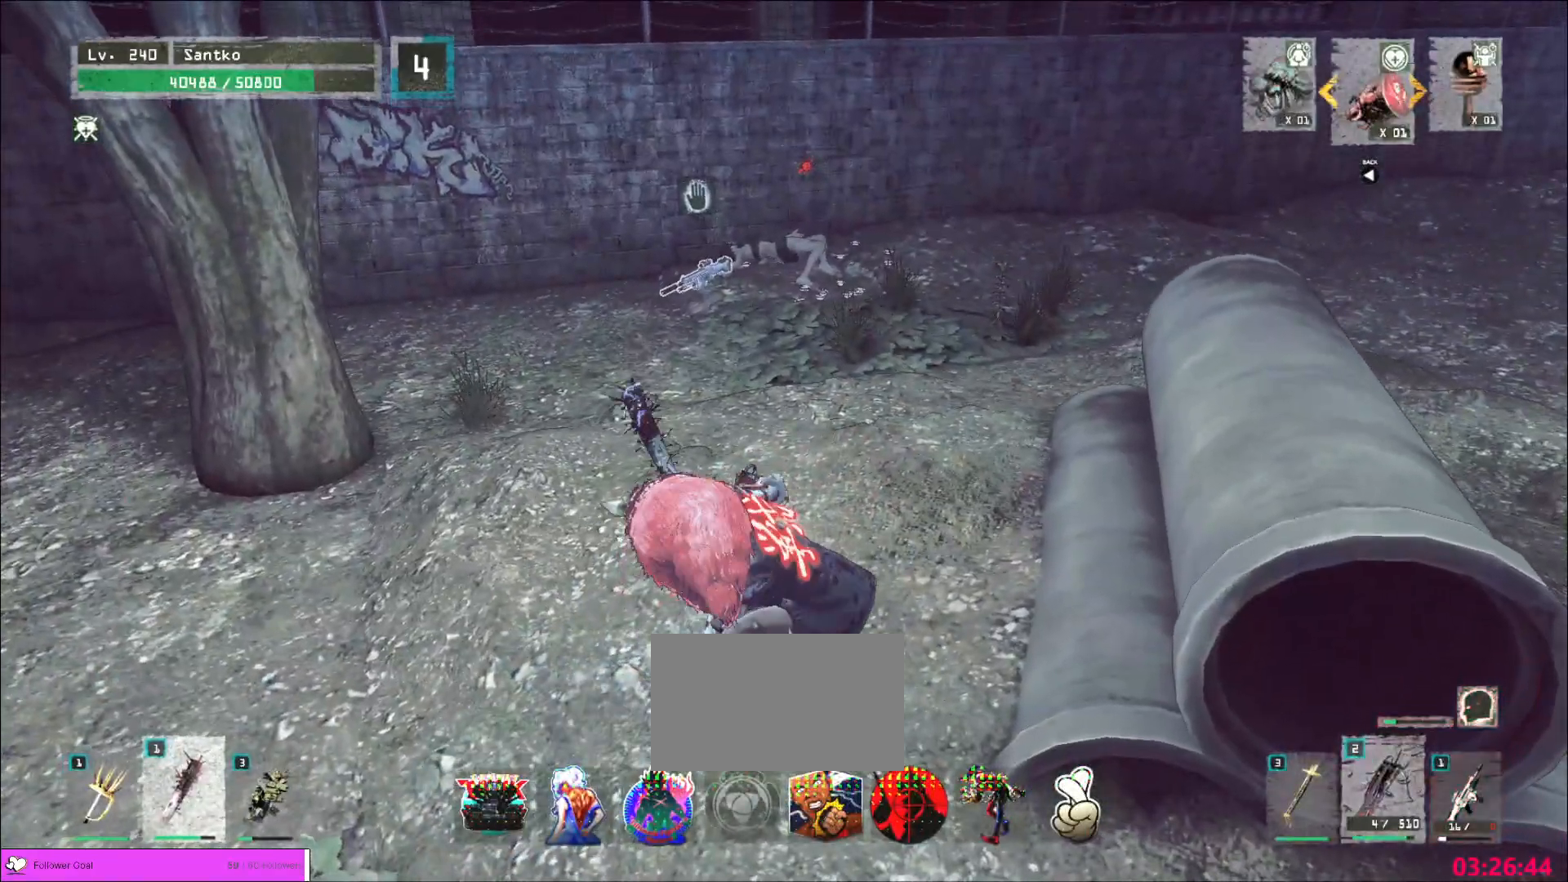
{"keys": ["w"], "mouse": [], "events": []}
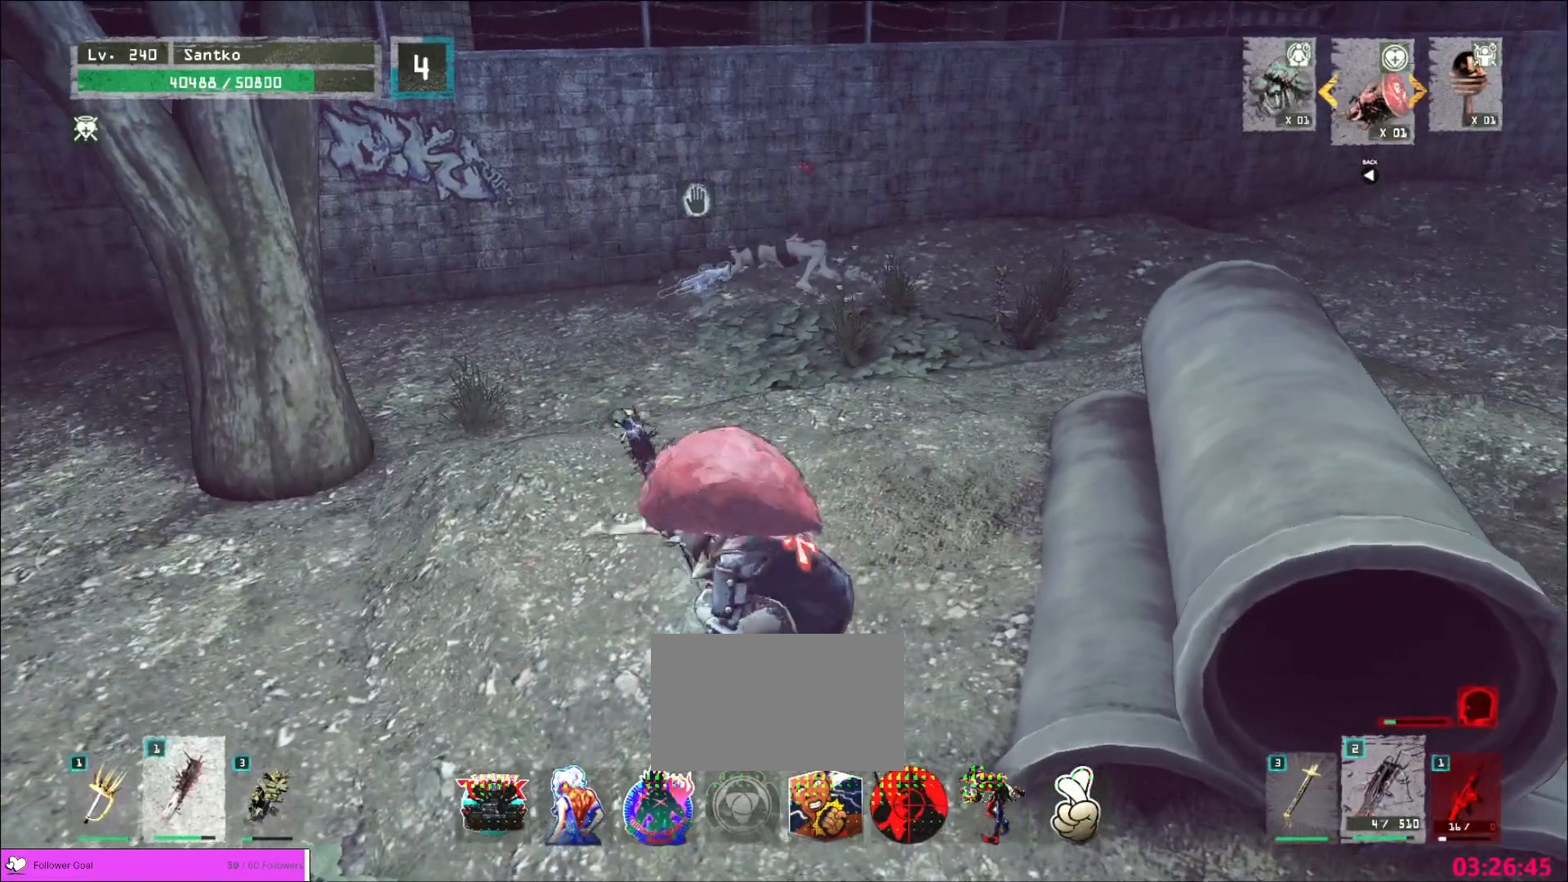
{"keys": ["ctrl", "w"], "mouse": [], "events": [[440, "ctrl", "down"]]}
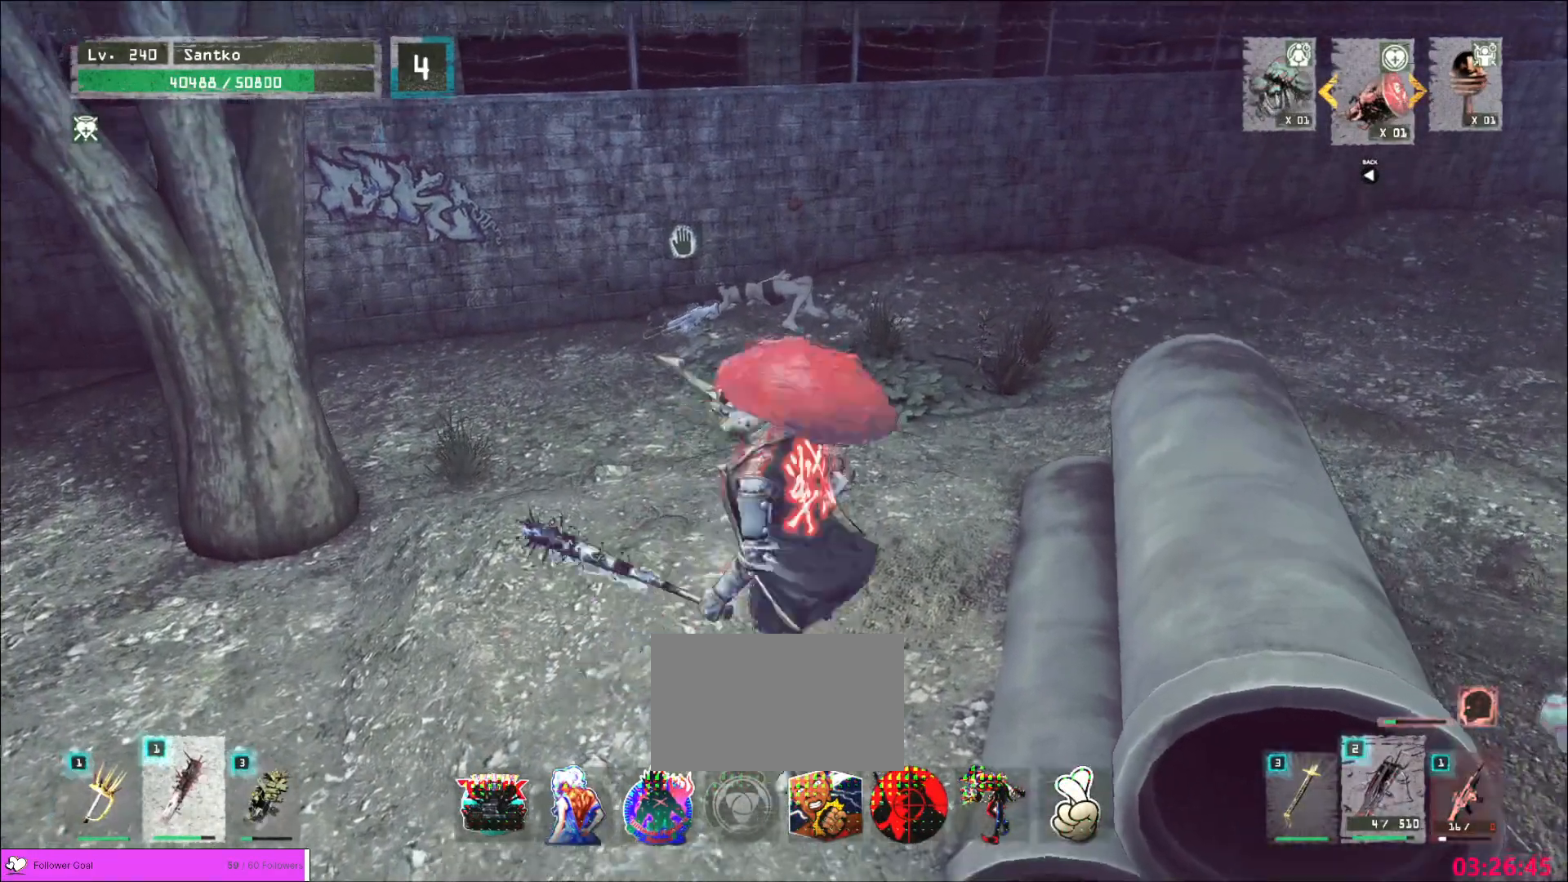
{"keys": ["shift", "w"], "mouse": [], "events": [[80, "ctrl", "up"], [440, "shift", "down"]]}